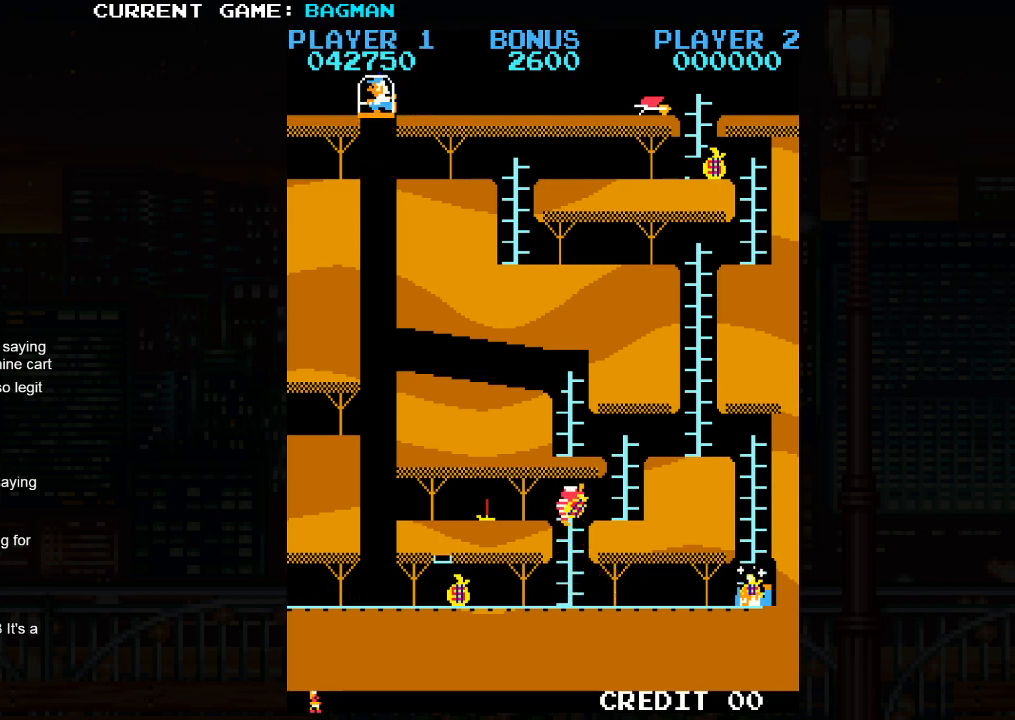
Gameplay with a controller (arcade stick); each line is a JSON object with the inputs held at the frame after it. "events" lists button and stick changes between this image and that frame as [ms after this image, input, new state], when the widget could be followed in between. Not read: L3 R3.
{"buttons": [], "left_stick": "right", "events": [[150, "left_stick", "right"]]}
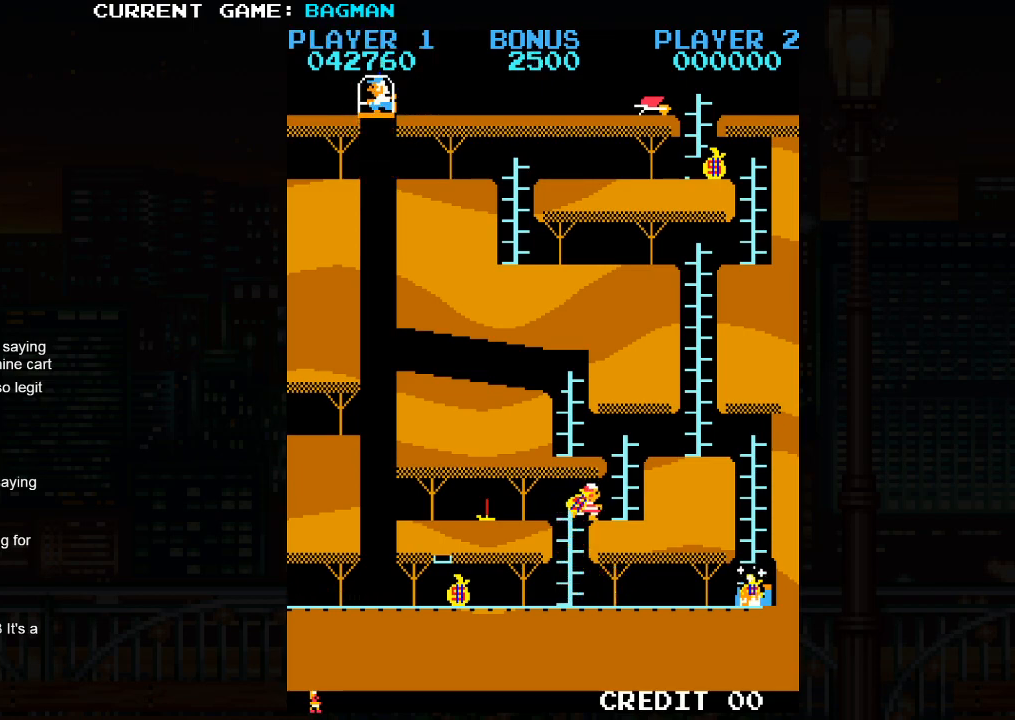
{"buttons": [], "left_stick": "right", "events": []}
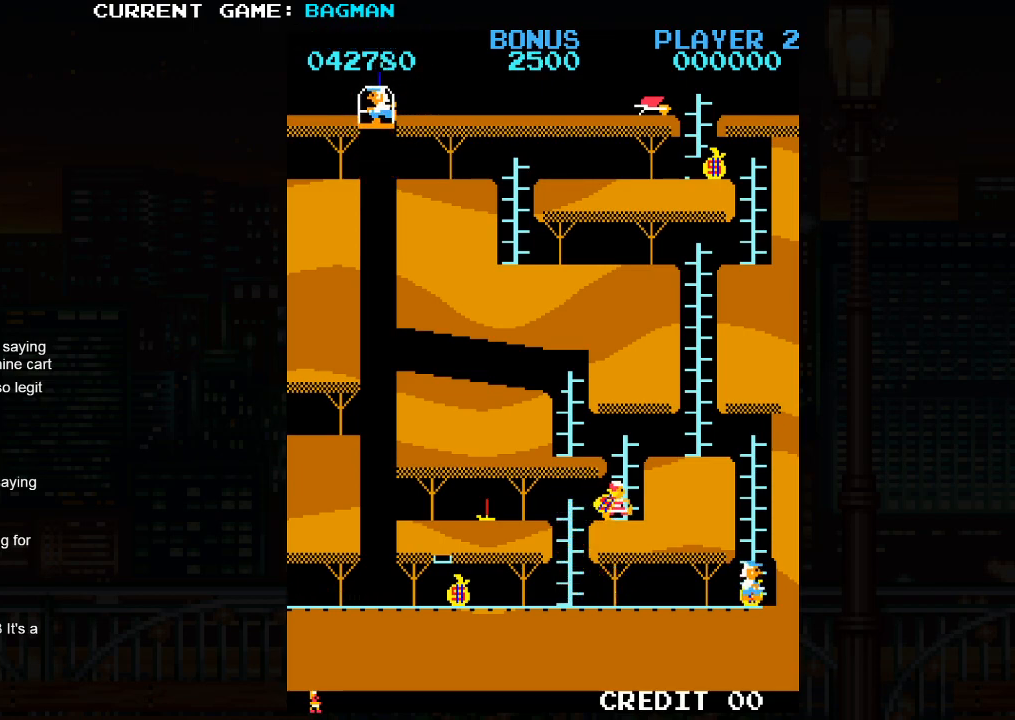
{"buttons": [], "left_stick": "up", "events": [[83, "left_stick", "up"]]}
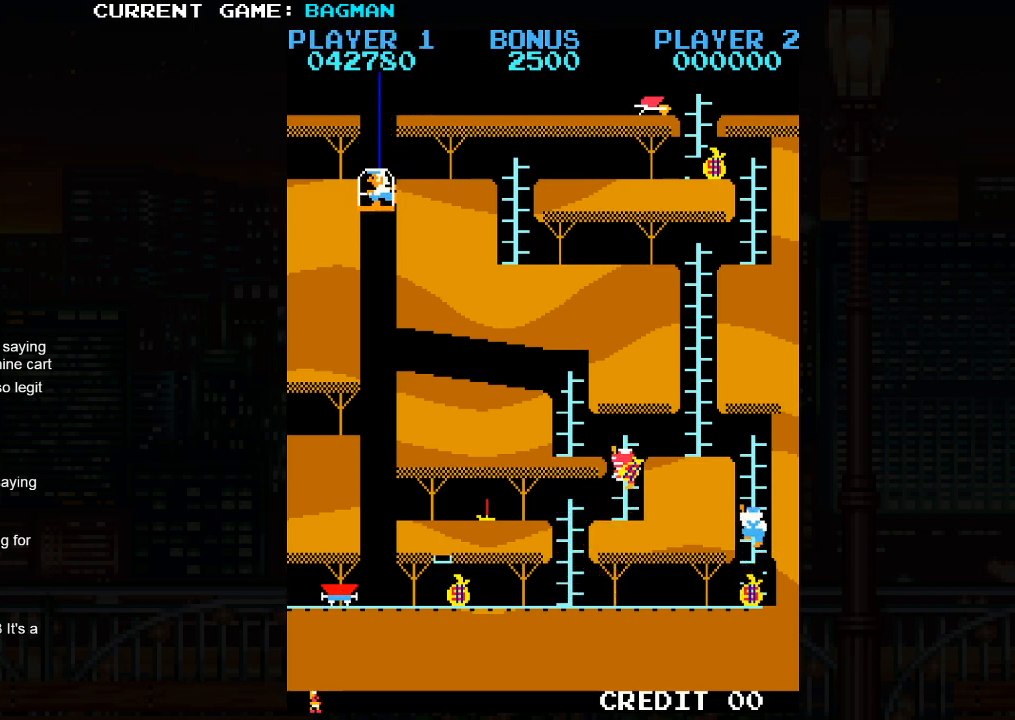
{"buttons": [], "left_stick": "down", "events": [[350, "left_stick", "down"]]}
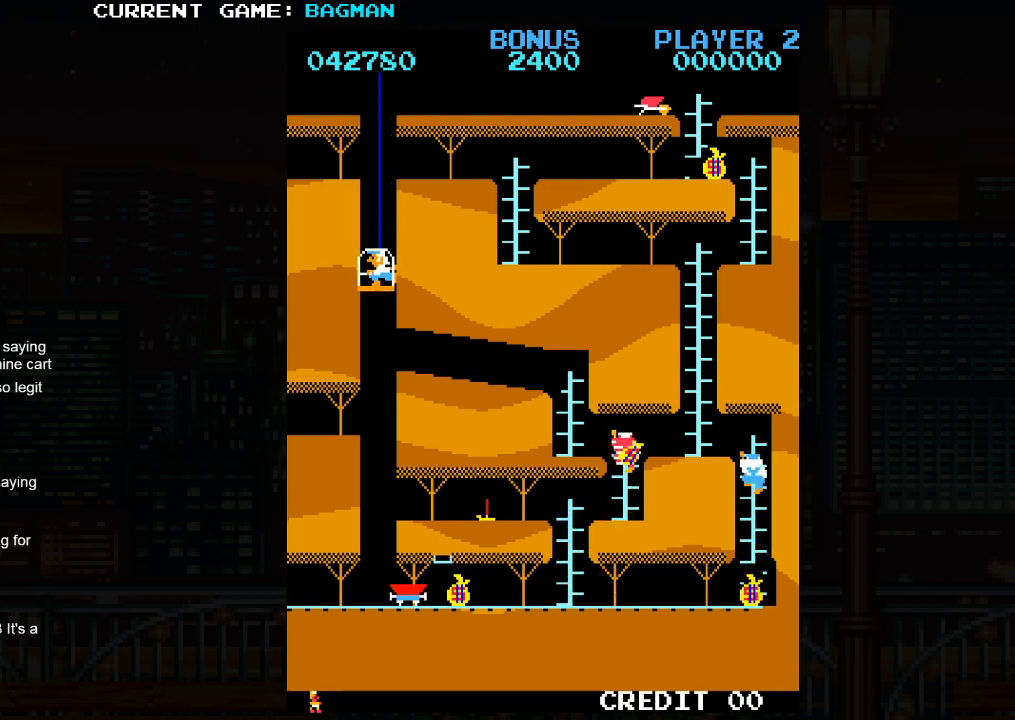
{"buttons": [], "left_stick": "down", "events": []}
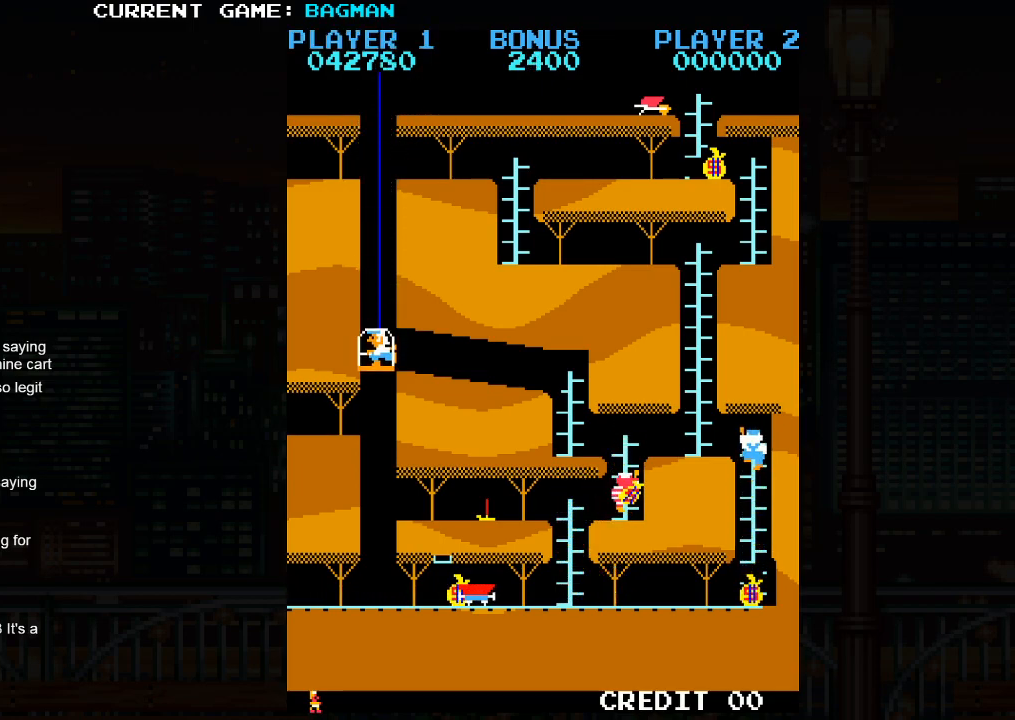
{"buttons": [], "left_stick": "down", "events": [[67, "left_stick", "left"], [483, "left_stick", "down"]]}
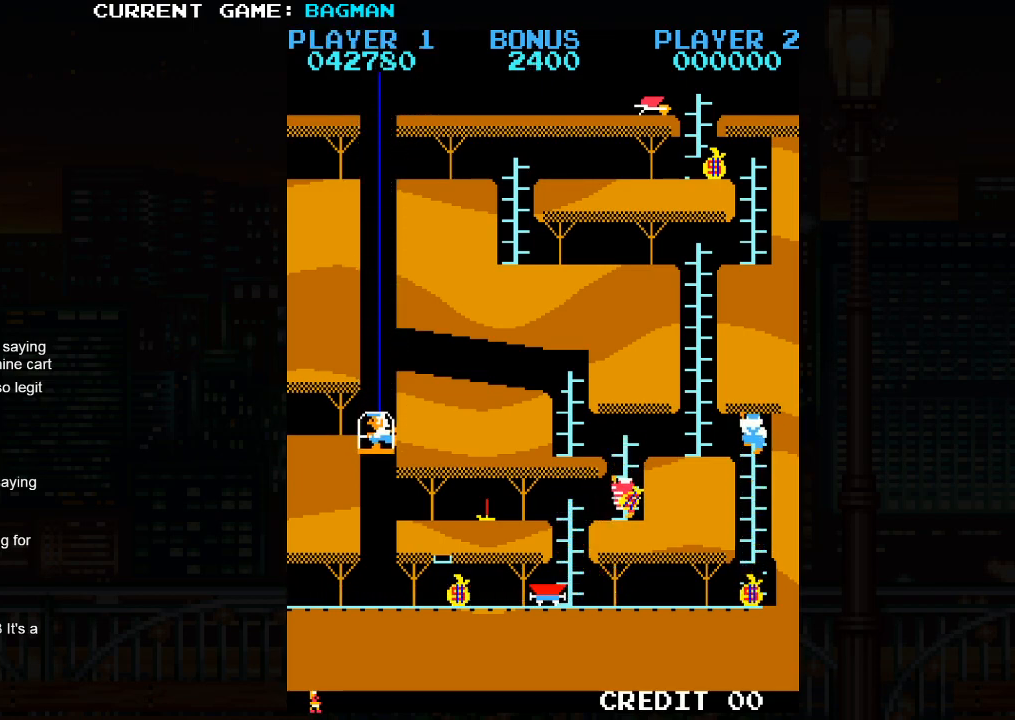
{"buttons": [], "left_stick": "left", "events": [[117, "left_stick", "left"]]}
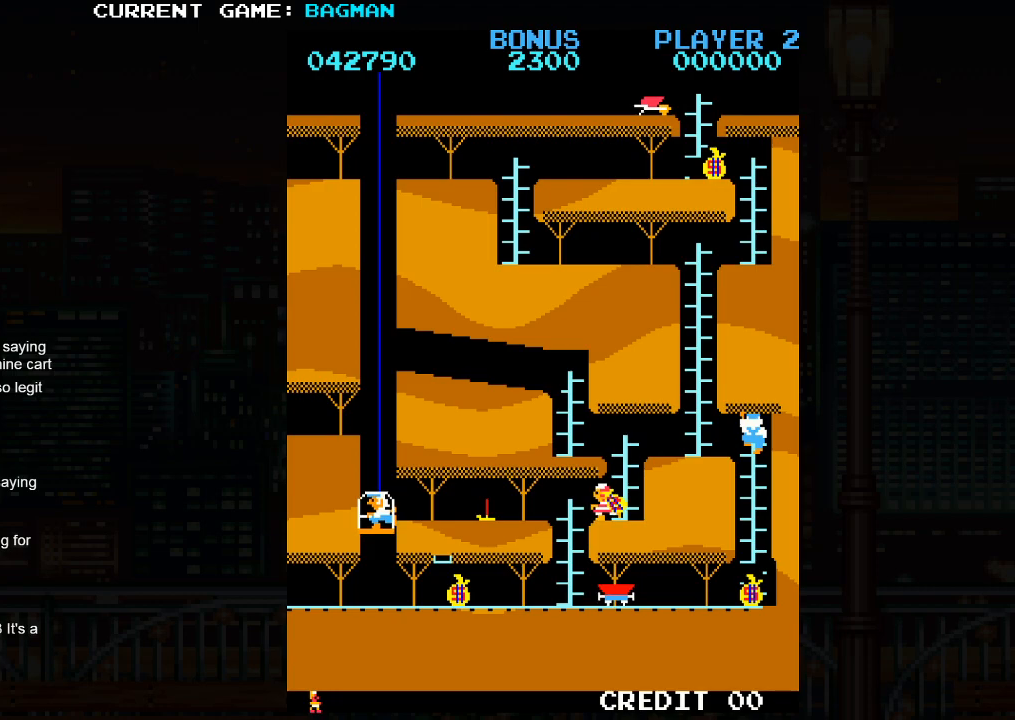
{"buttons": [], "left_stick": "down", "events": [[400, "left_stick", "down"]]}
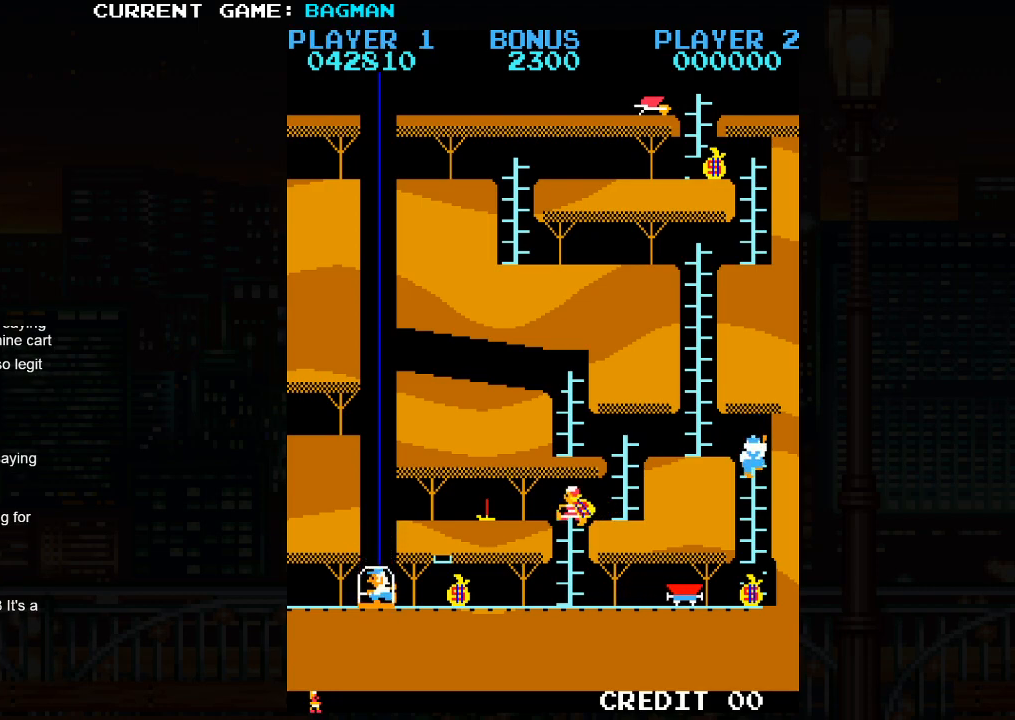
{"buttons": [], "left_stick": "center", "events": [[300, "left_stick", "center"]]}
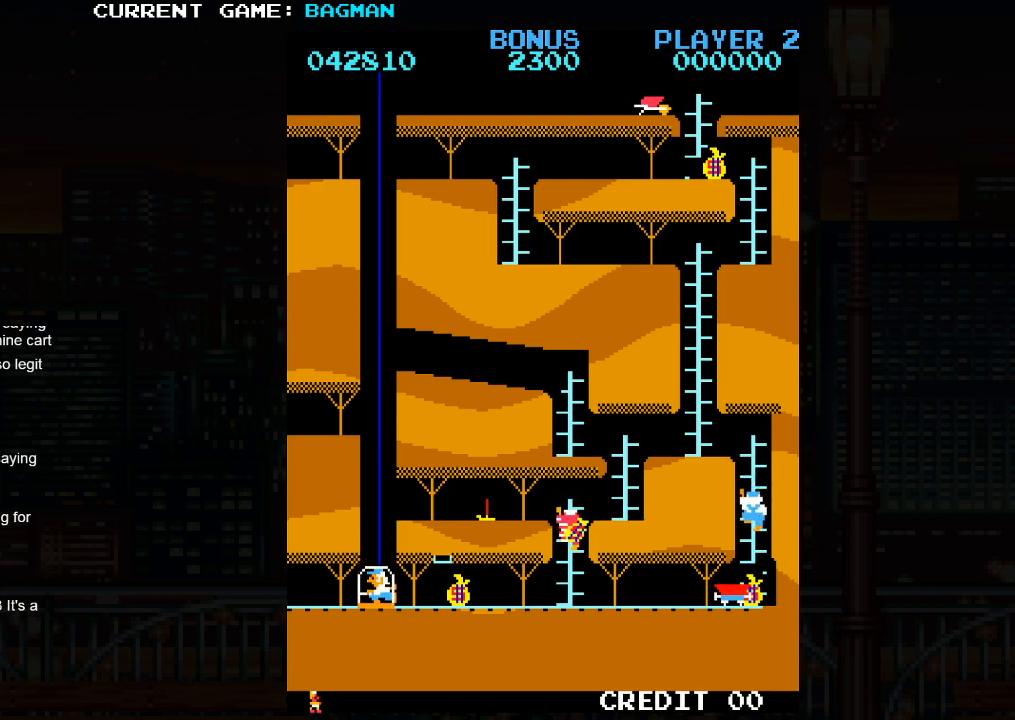
{"buttons": [], "left_stick": "up", "events": [[150, "left_stick", "up"]]}
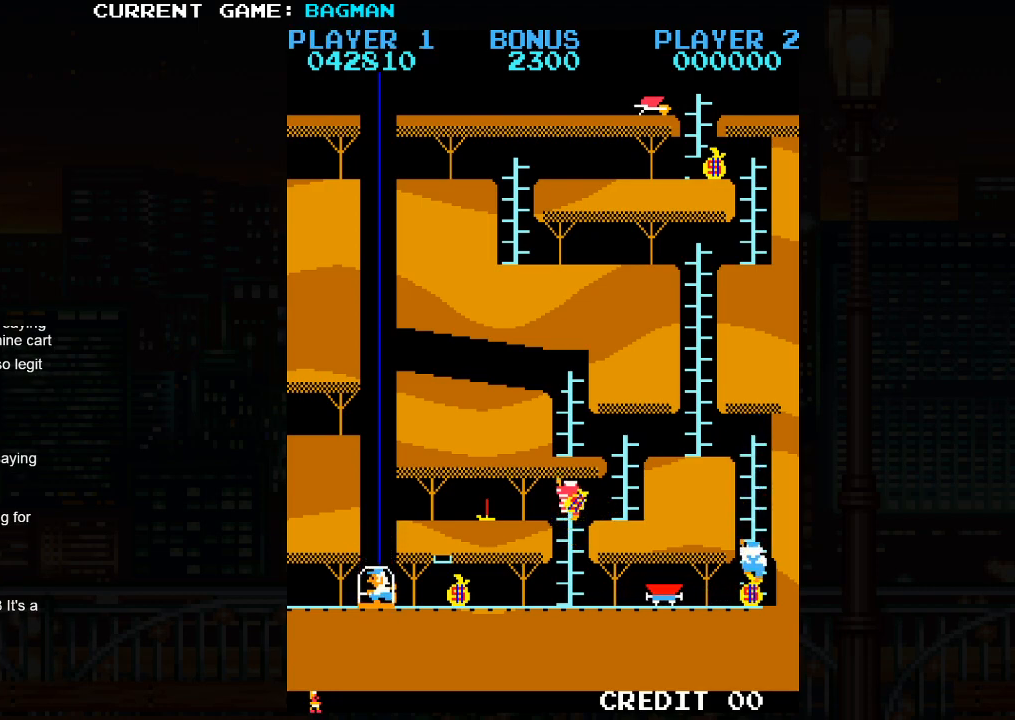
{"buttons": [], "left_stick": "right", "events": [[117, "left_stick", "right"]]}
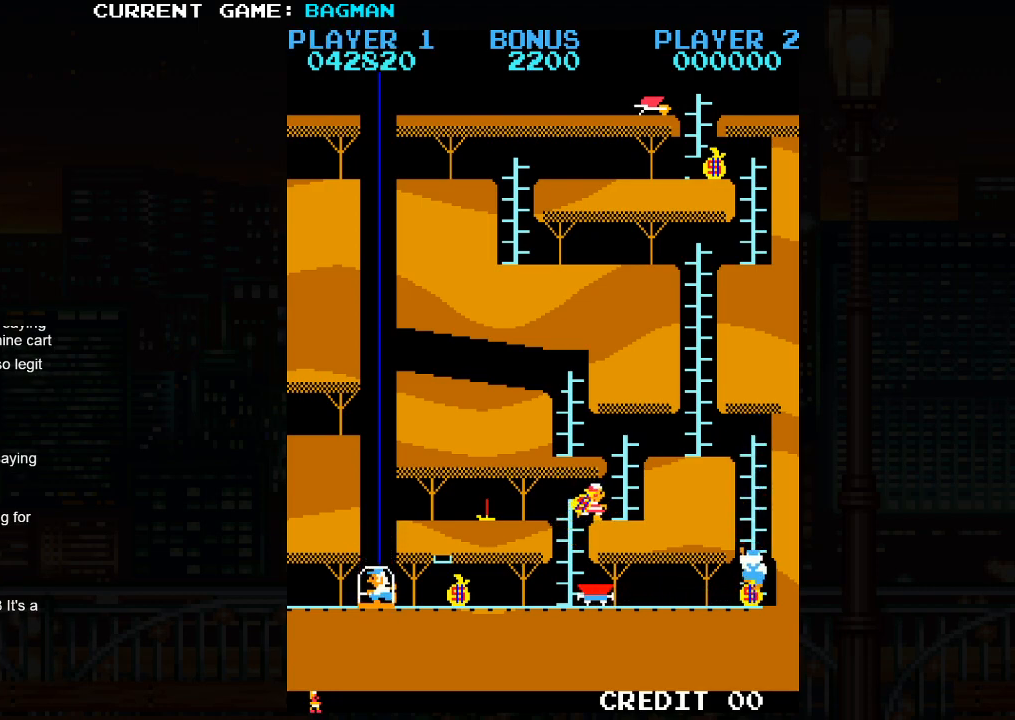
{"buttons": [], "left_stick": "center", "events": [[250, "left_stick", "left"], [400, "left_stick", "center"]]}
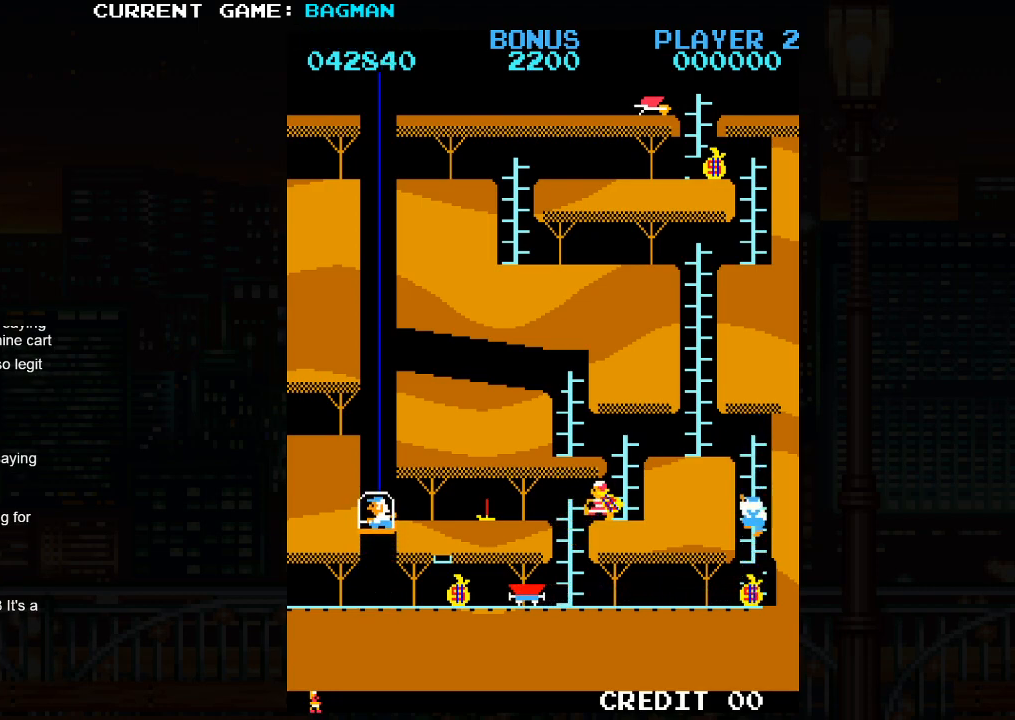
{"buttons": [], "left_stick": "right", "events": [[217, "left_stick", "right"]]}
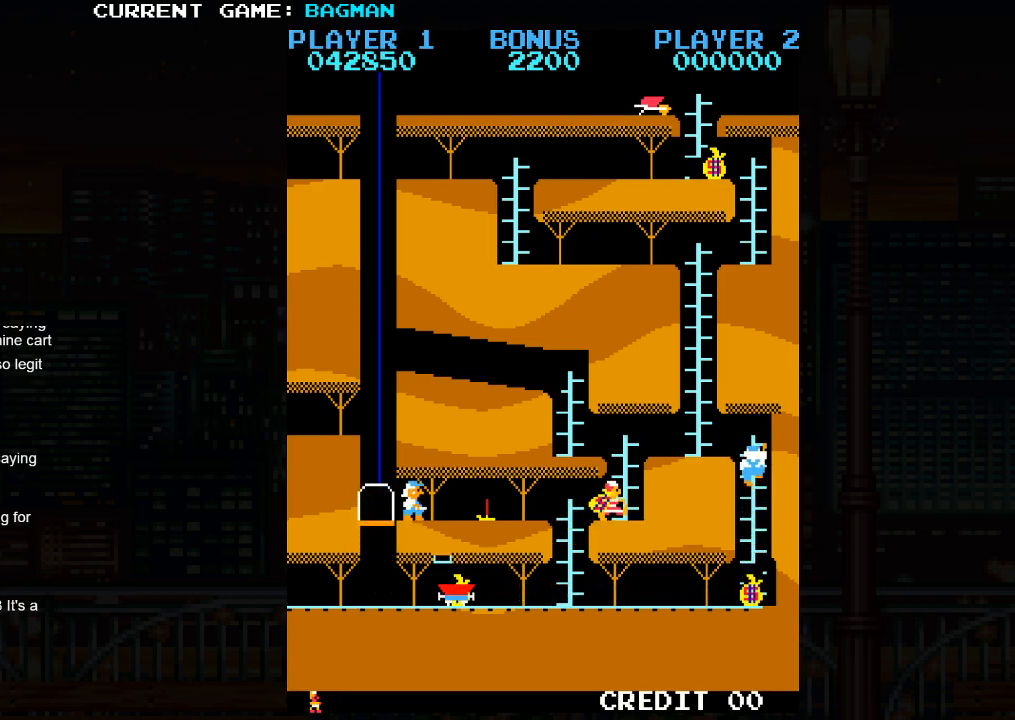
{"buttons": [], "left_stick": "center", "events": [[367, "left_stick", "center"]]}
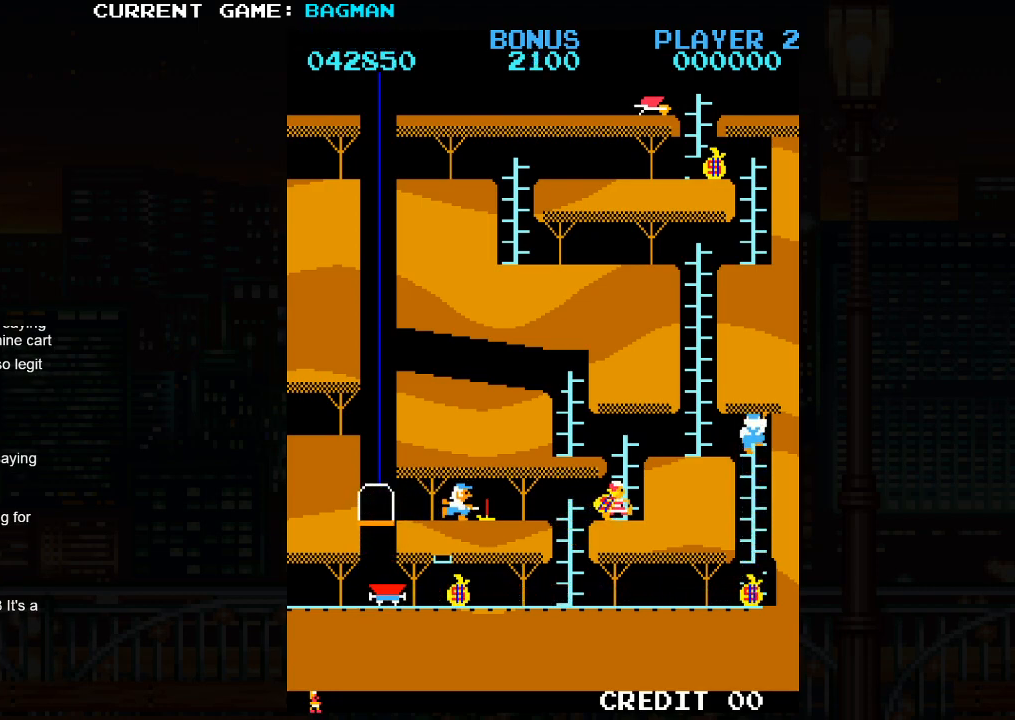
{"buttons": [], "left_stick": "up", "events": [[450, "left_stick", "up"]]}
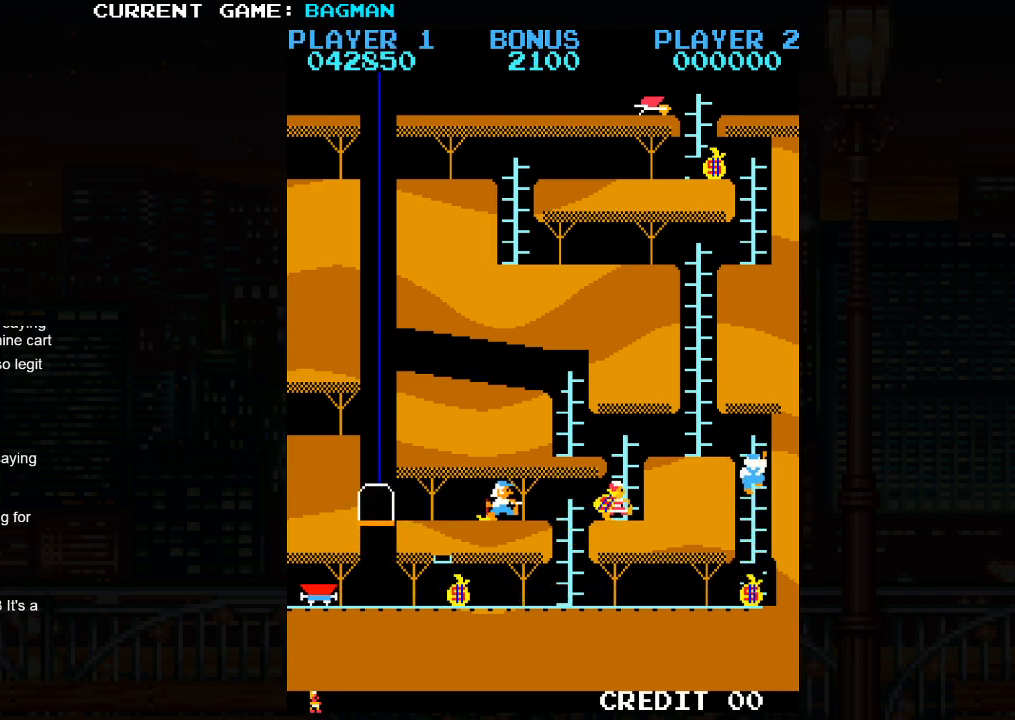
{"buttons": [], "left_stick": "up", "events": []}
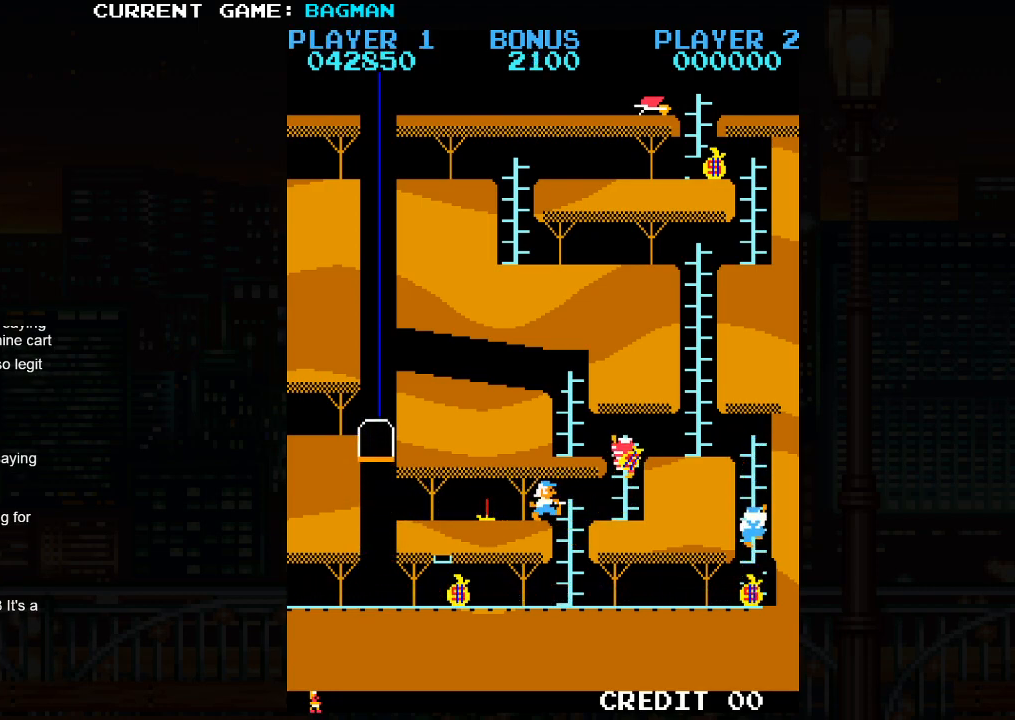
{"buttons": [], "left_stick": "right", "events": [[267, "left_stick", "right"]]}
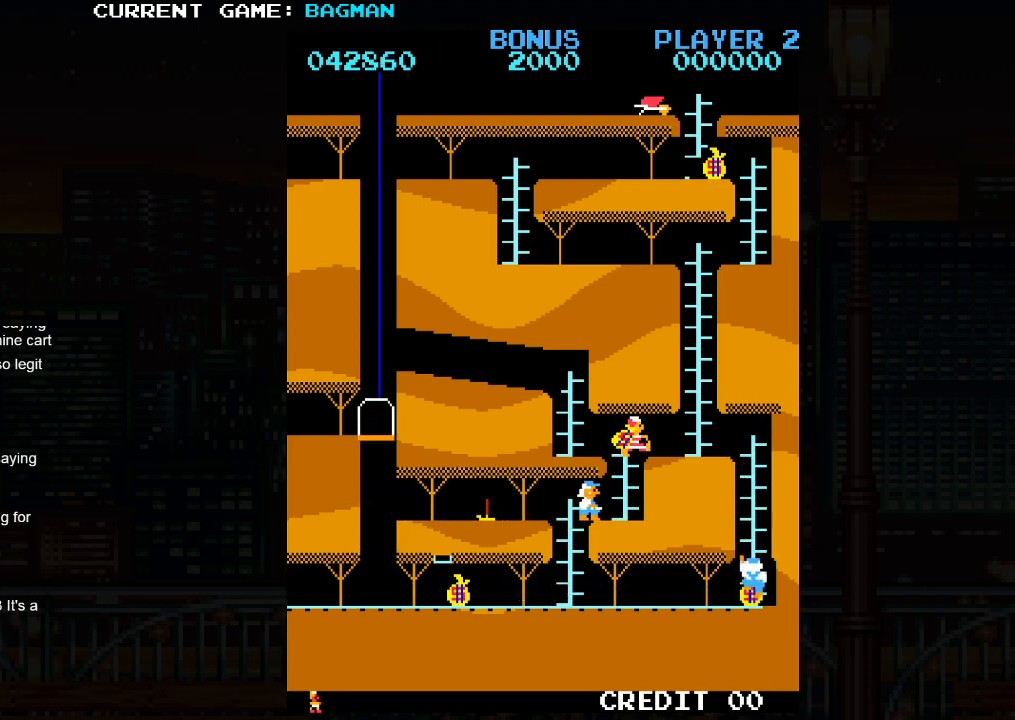
{"buttons": [], "left_stick": "right", "events": []}
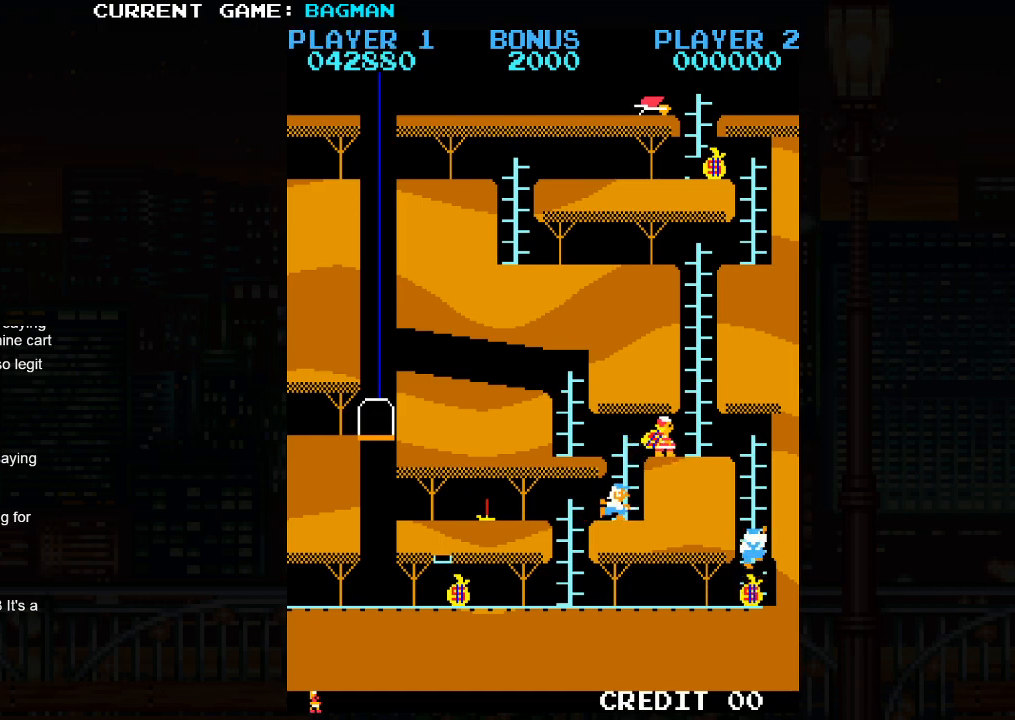
{"buttons": [], "left_stick": "up", "events": [[400, "left_stick", "up"]]}
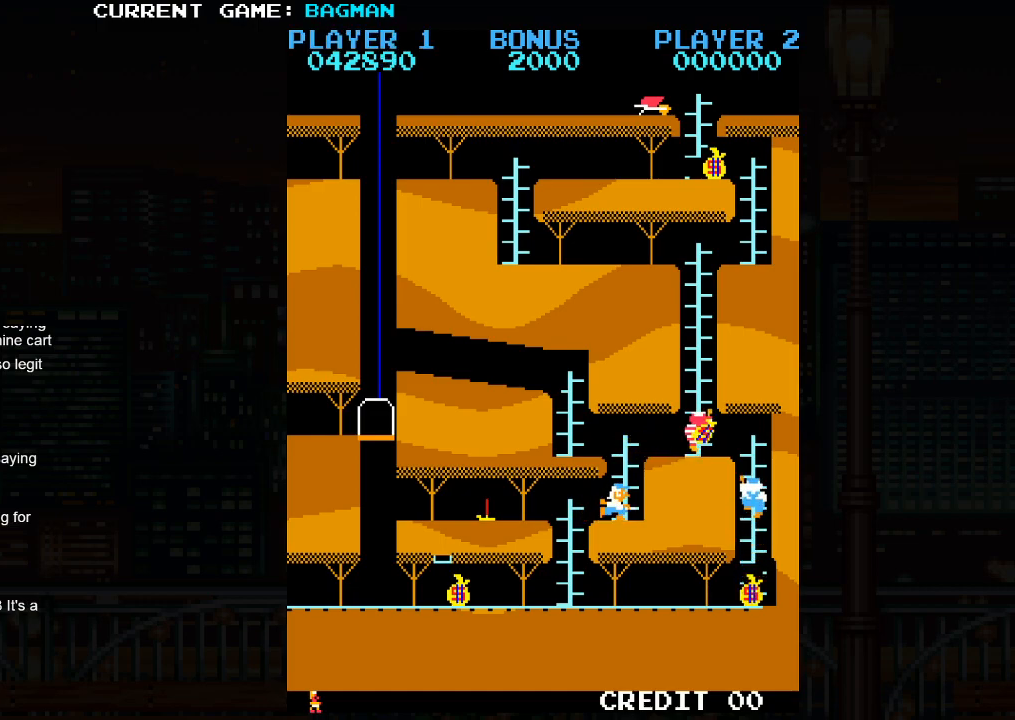
{"buttons": [], "left_stick": "up", "events": []}
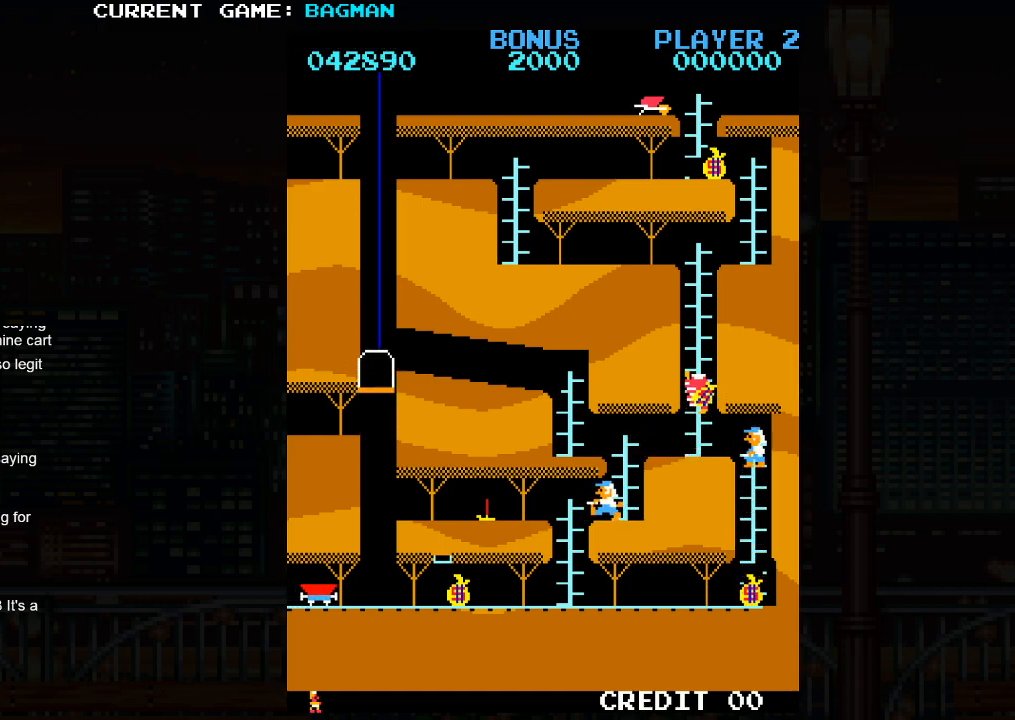
{"buttons": [], "left_stick": "up", "events": []}
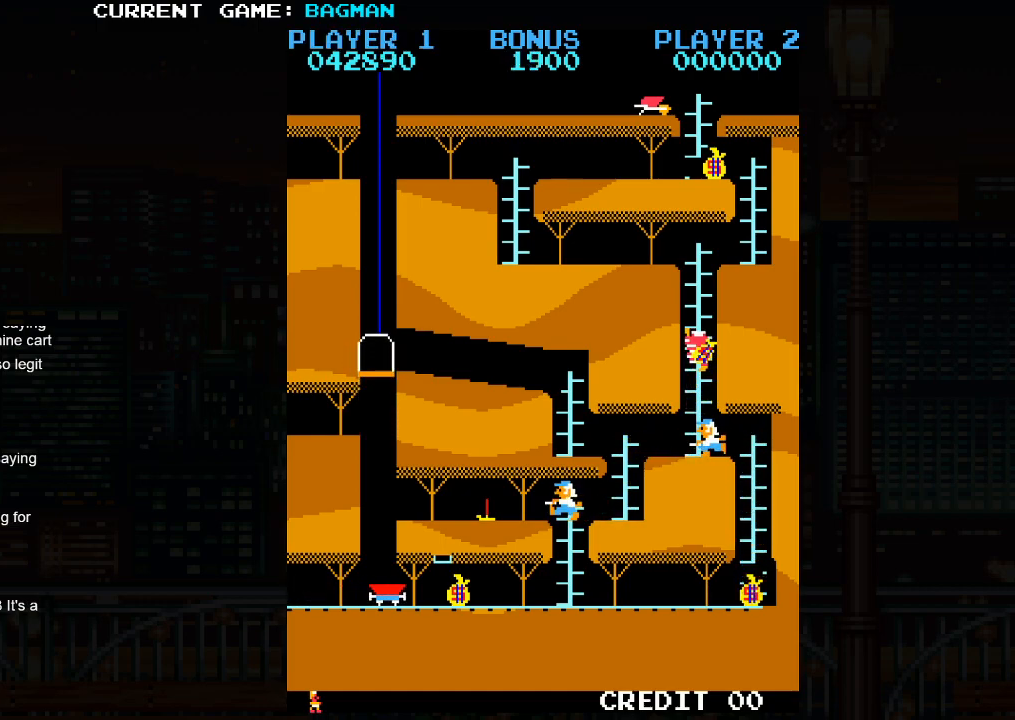
{"buttons": [], "left_stick": "up", "events": []}
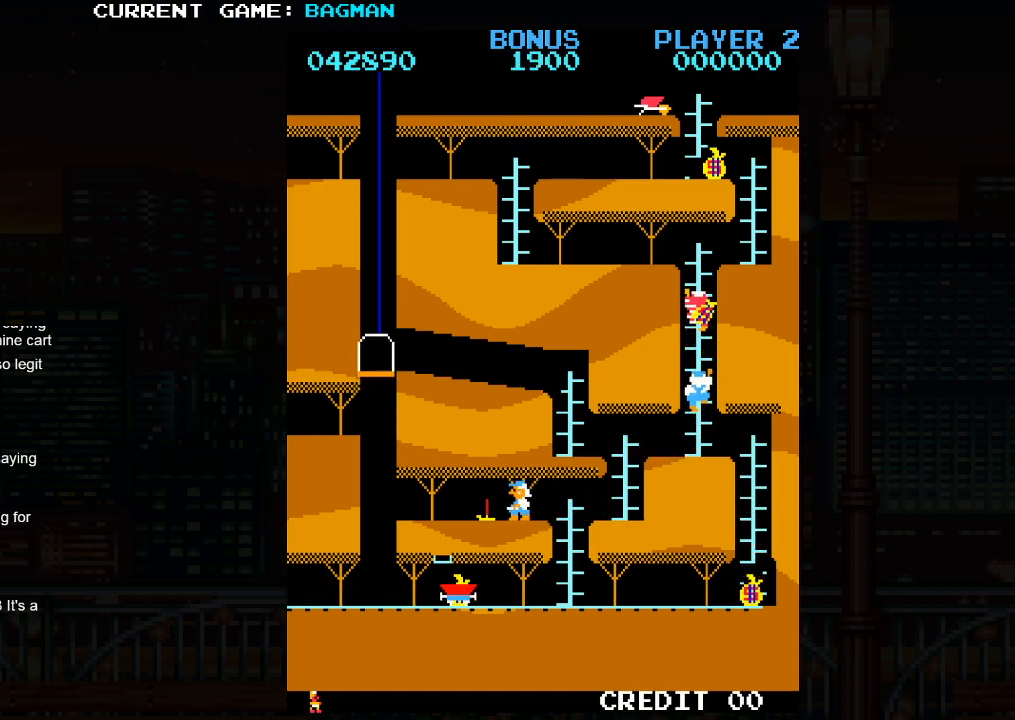
{"buttons": [], "left_stick": "up", "events": []}
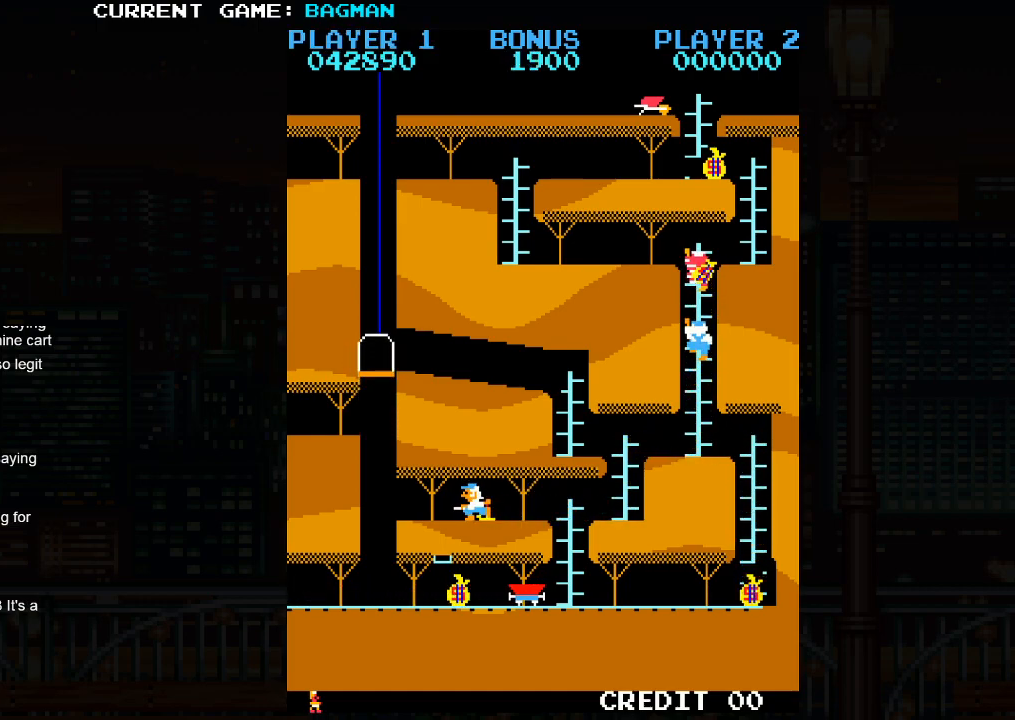
{"buttons": [], "left_stick": "right", "events": [[100, "SQUARE", "down"], [183, "SQUARE", "up"], [350, "left_stick", "right"]]}
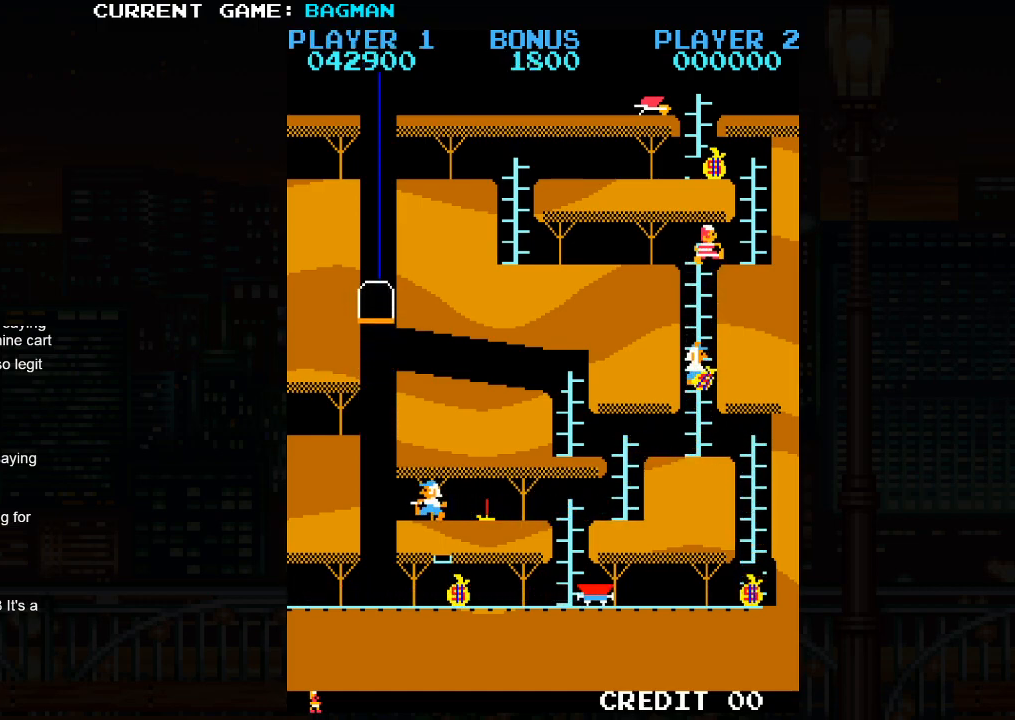
{"buttons": [], "left_stick": "up", "events": [[400, "left_stick", "up"]]}
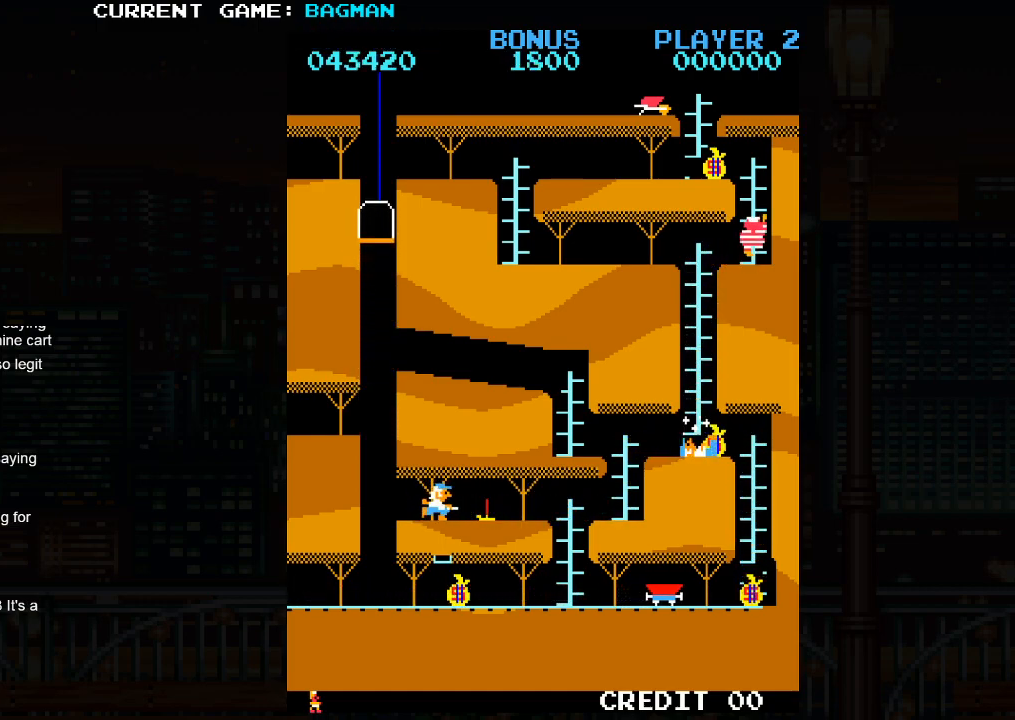
{"buttons": [], "left_stick": "up", "events": []}
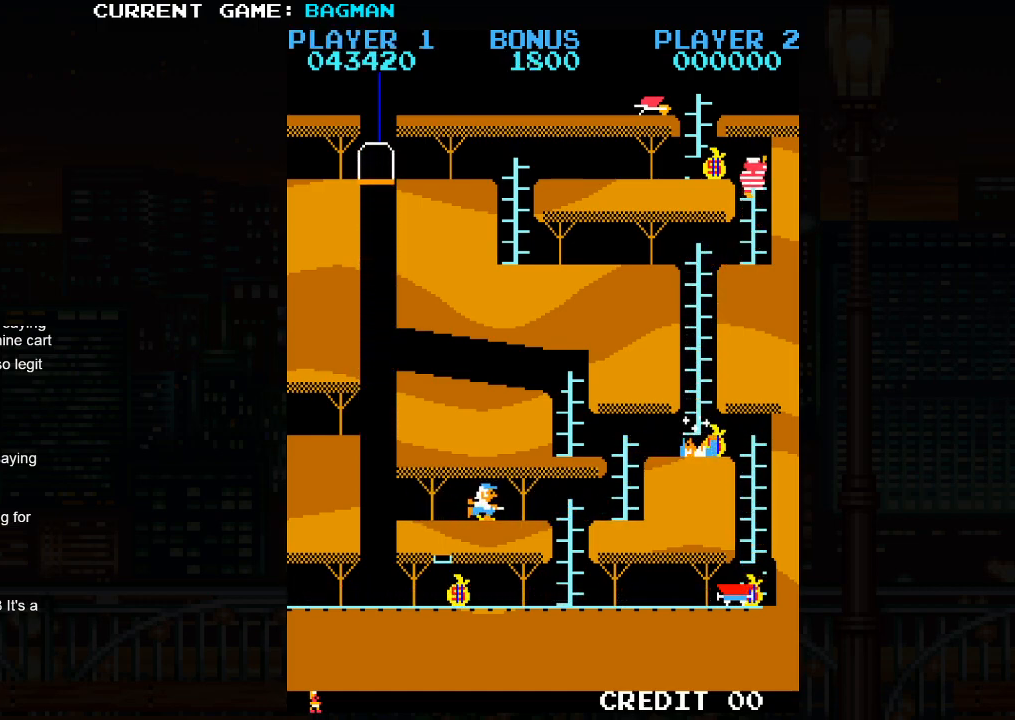
{"buttons": [], "left_stick": "left", "events": [[217, "left_stick", "left"]]}
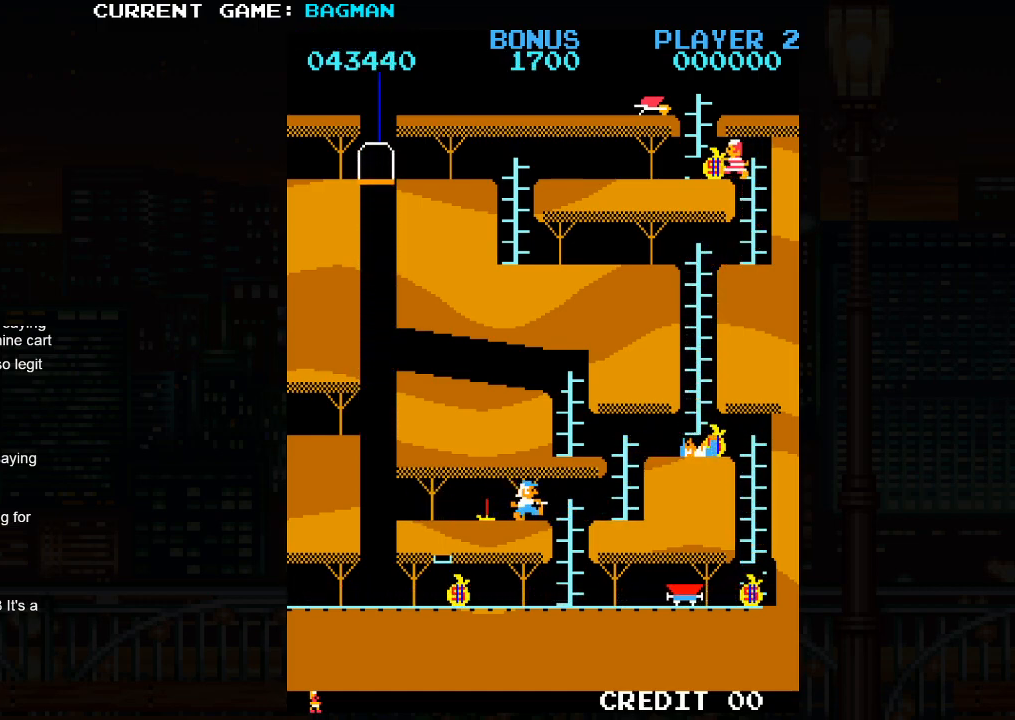
{"buttons": [], "left_stick": "up", "events": [[133, "SQUARE", "down"], [200, "SQUARE", "up"], [300, "left_stick", "up"]]}
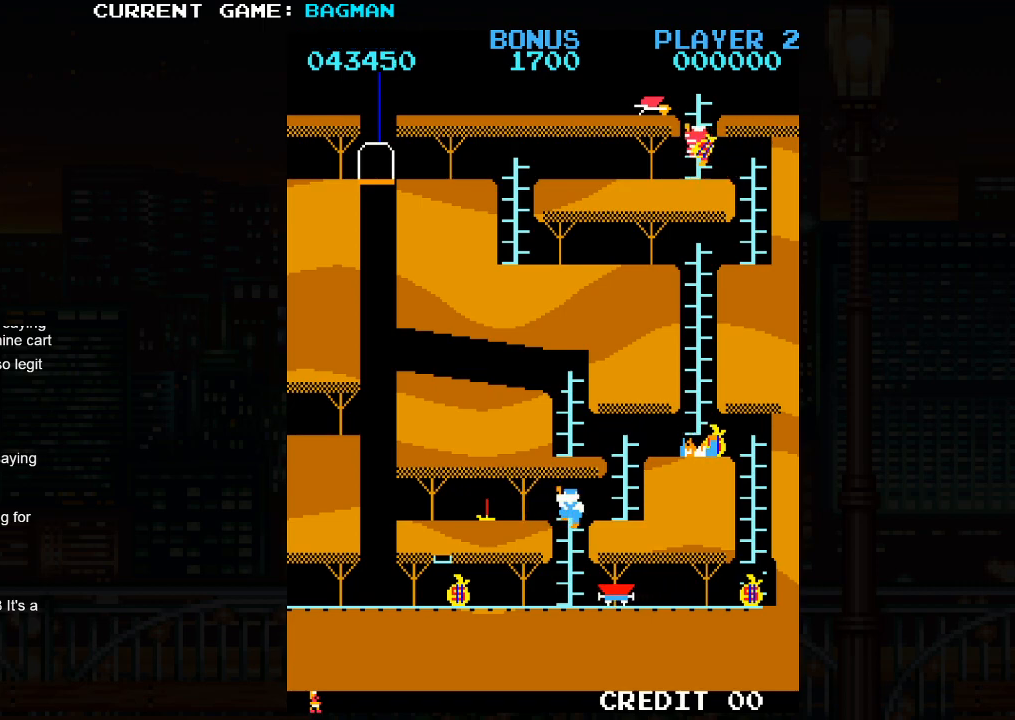
{"buttons": [], "left_stick": "up", "events": []}